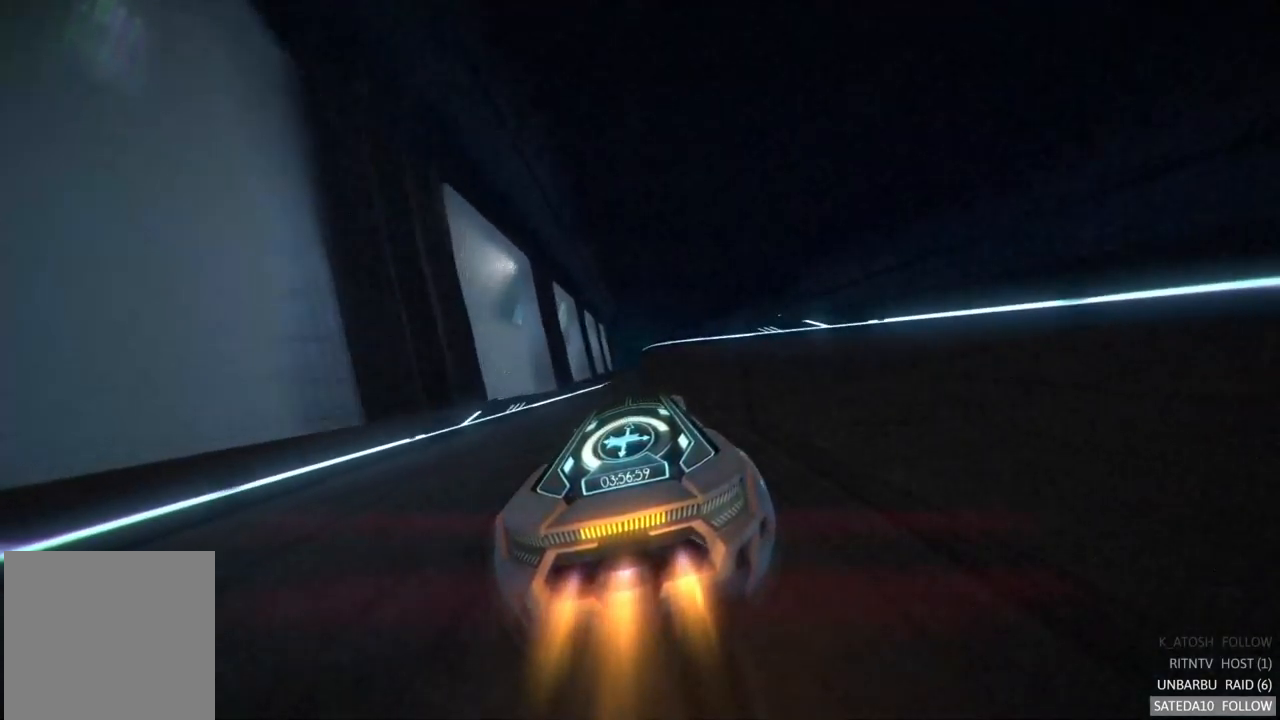
Gameplay with a controller (Xbox layout); each line is a JSON object with the inputs held at the frame after it (dt_ms = milliseconds from this image to that frame). "events" lists button and stick changes between this image and that frame as [ms after this image, input, new state], when the widget could be followed in between. Not read: A L3 R3.
{"dt_ms": 500, "buttons": ["R2"], "left_stick": "center", "right_stick": "center", "events": []}
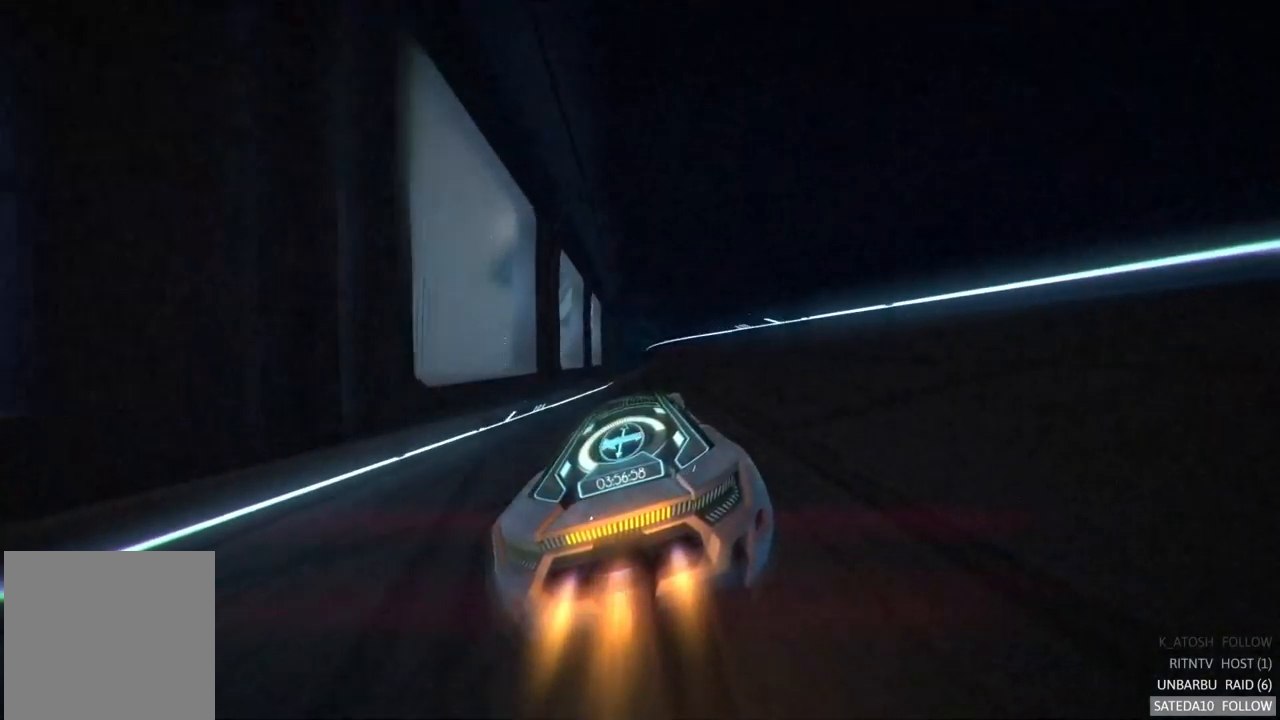
{"dt_ms": 500, "buttons": ["R2"], "left_stick": "center", "right_stick": "center", "events": []}
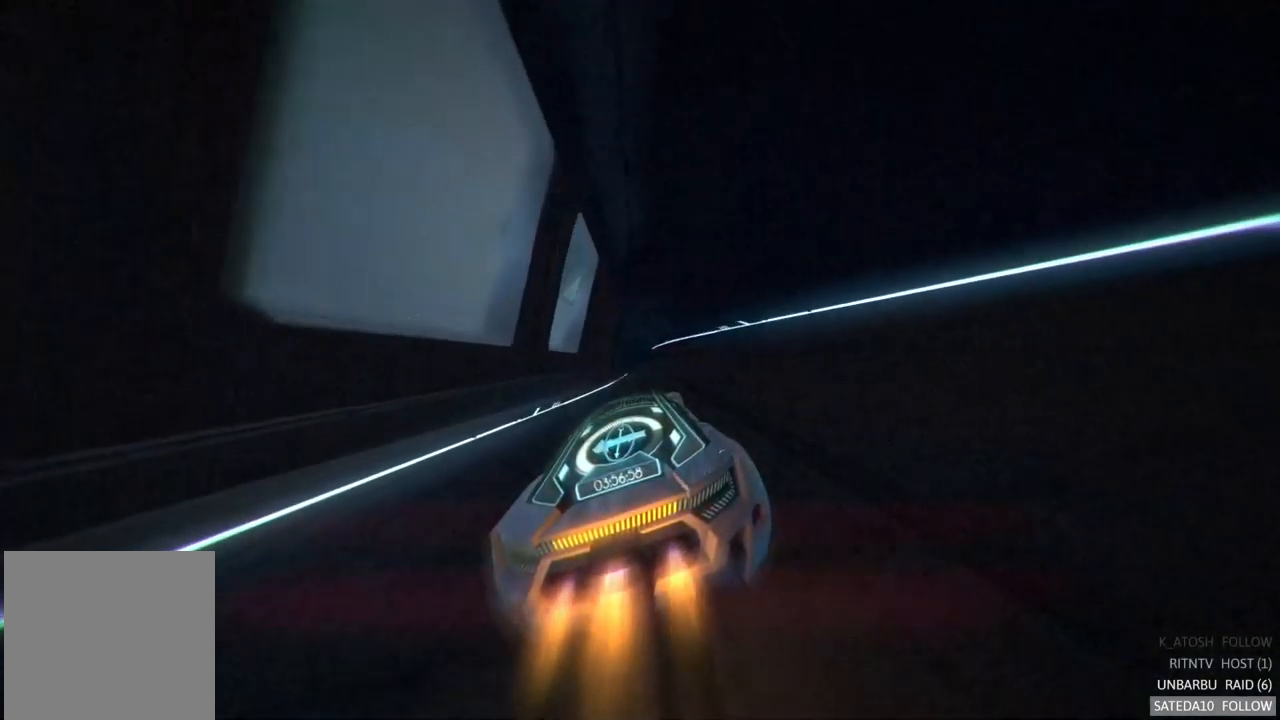
{"dt_ms": 500, "buttons": ["R2"], "left_stick": "center", "right_stick": "center", "events": []}
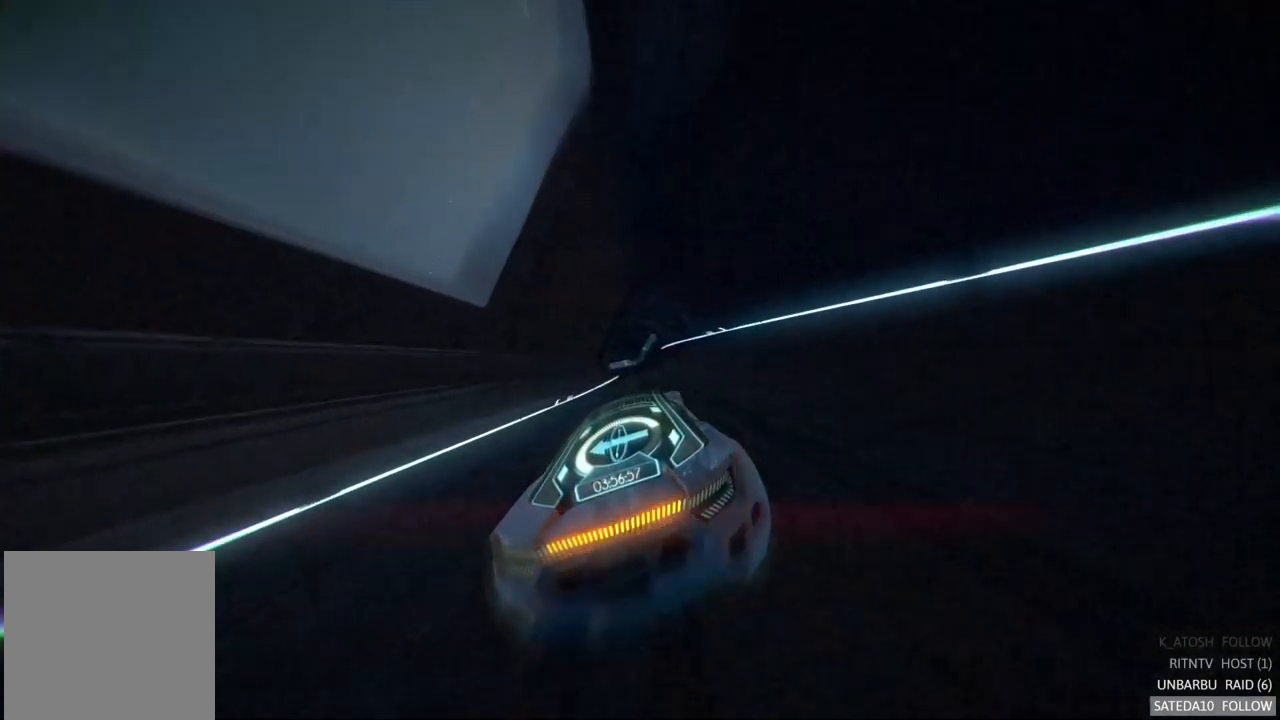
{"dt_ms": 500, "buttons": ["R2"], "left_stick": "center", "right_stick": "center", "events": []}
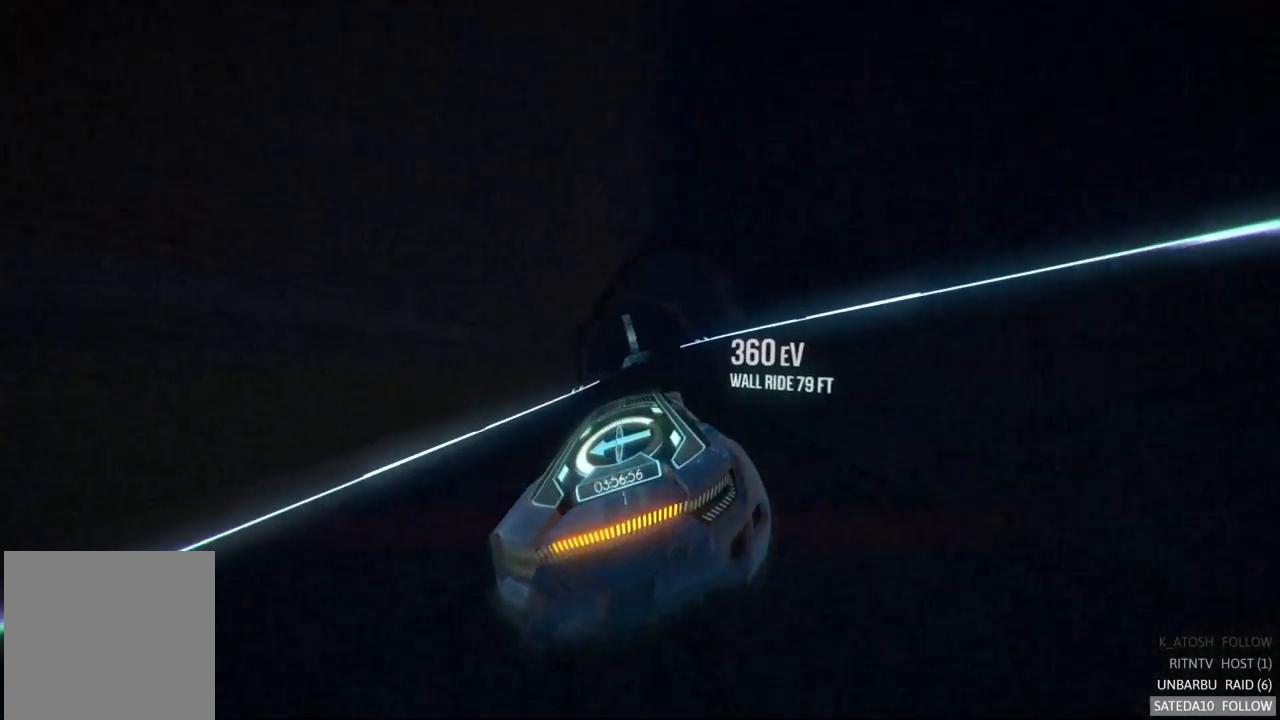
{"dt_ms": 500, "buttons": ["R2"], "left_stick": "center", "right_stick": "center", "events": []}
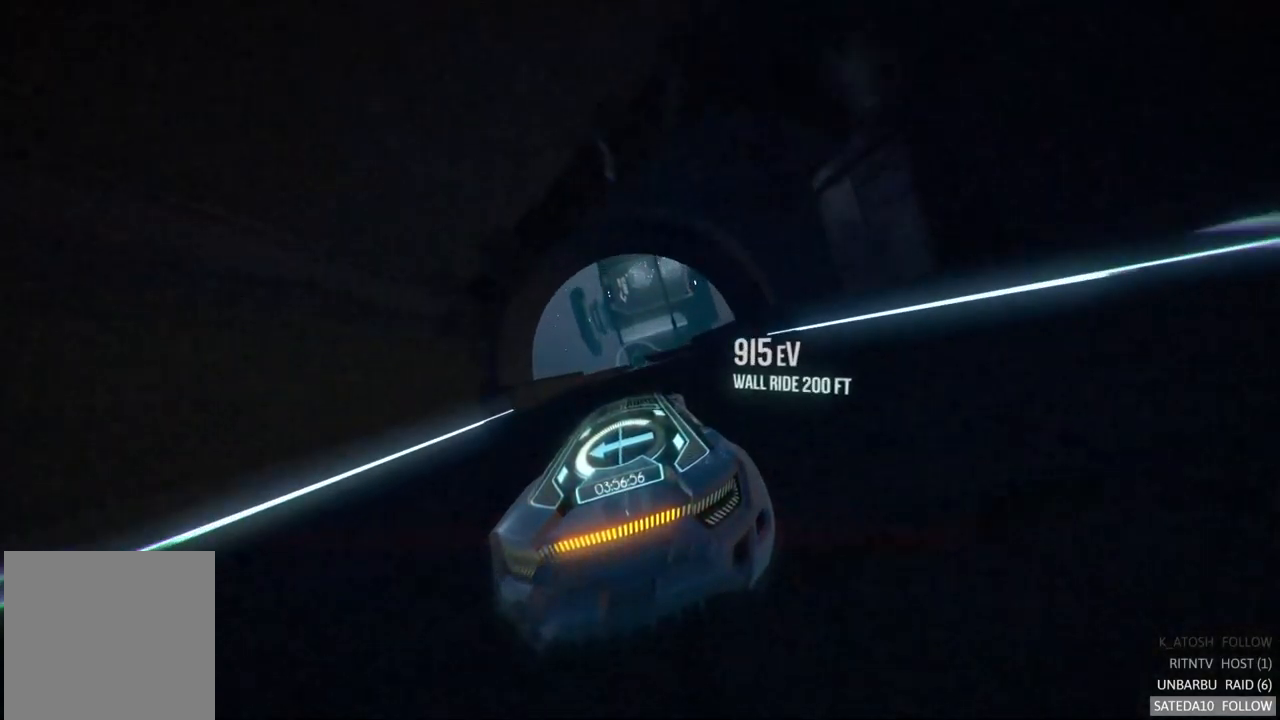
{"dt_ms": 516, "buttons": ["R2"], "left_stick": "center", "right_stick": "center", "events": []}
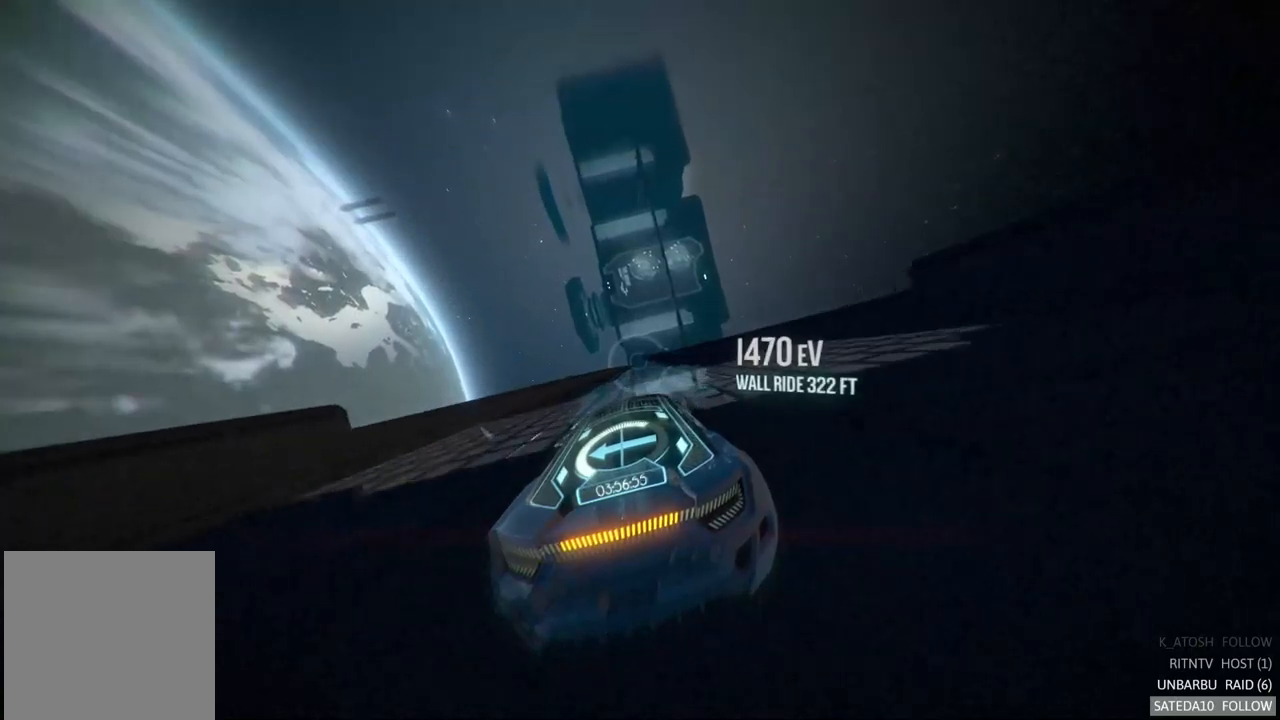
{"dt_ms": 500, "buttons": ["R2"], "left_stick": "center", "right_stick": "center", "events": []}
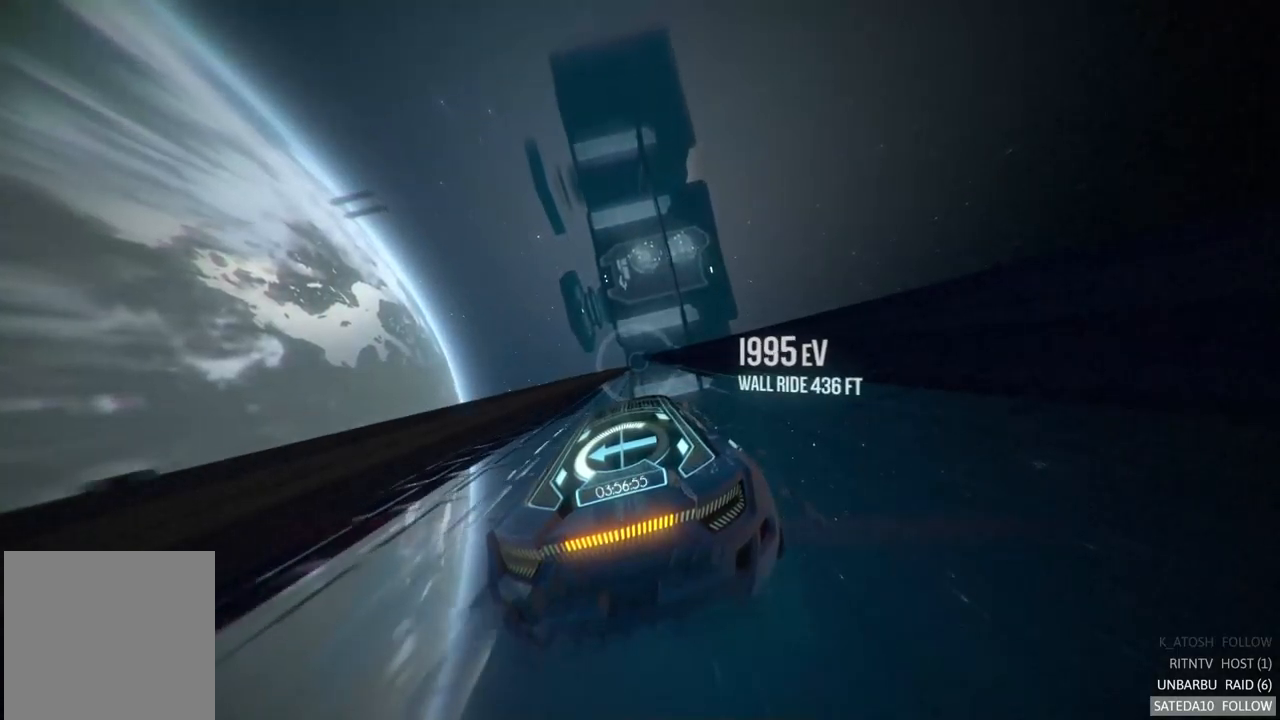
{"dt_ms": 500, "buttons": ["R2"], "left_stick": "center", "right_stick": "center", "events": []}
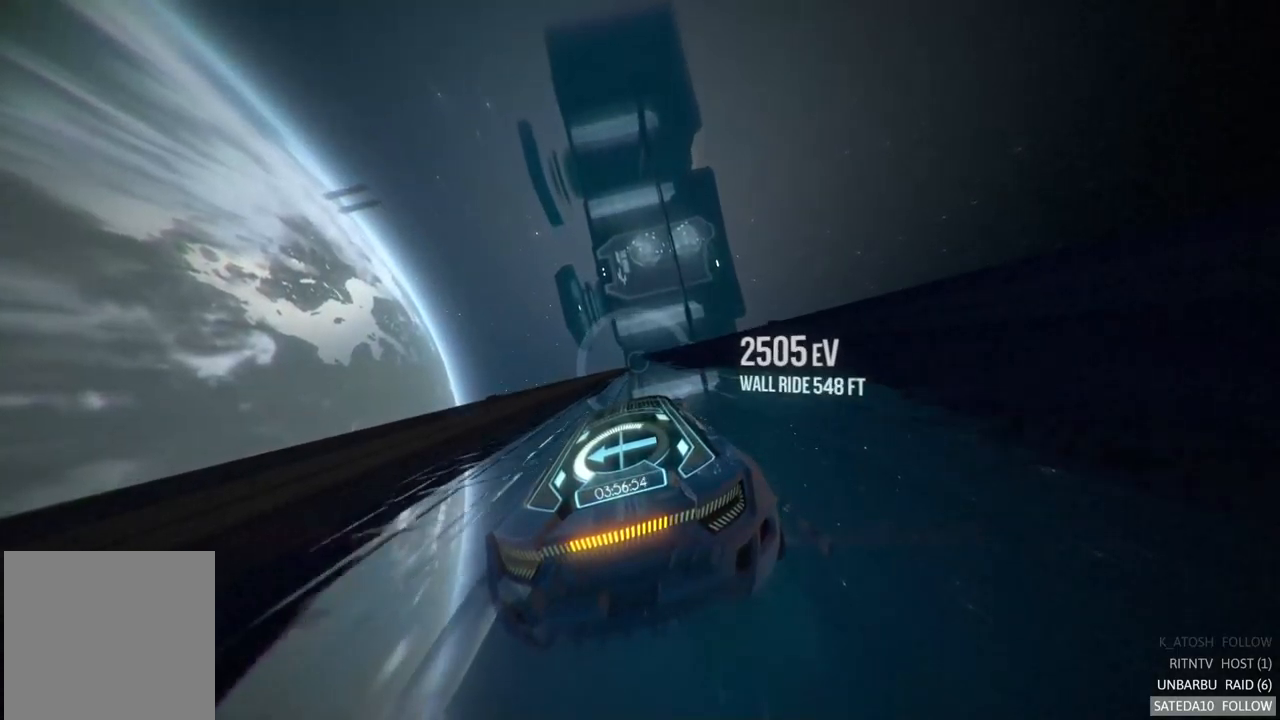
{"dt_ms": 500, "buttons": ["R2"], "left_stick": "center", "right_stick": "center", "events": []}
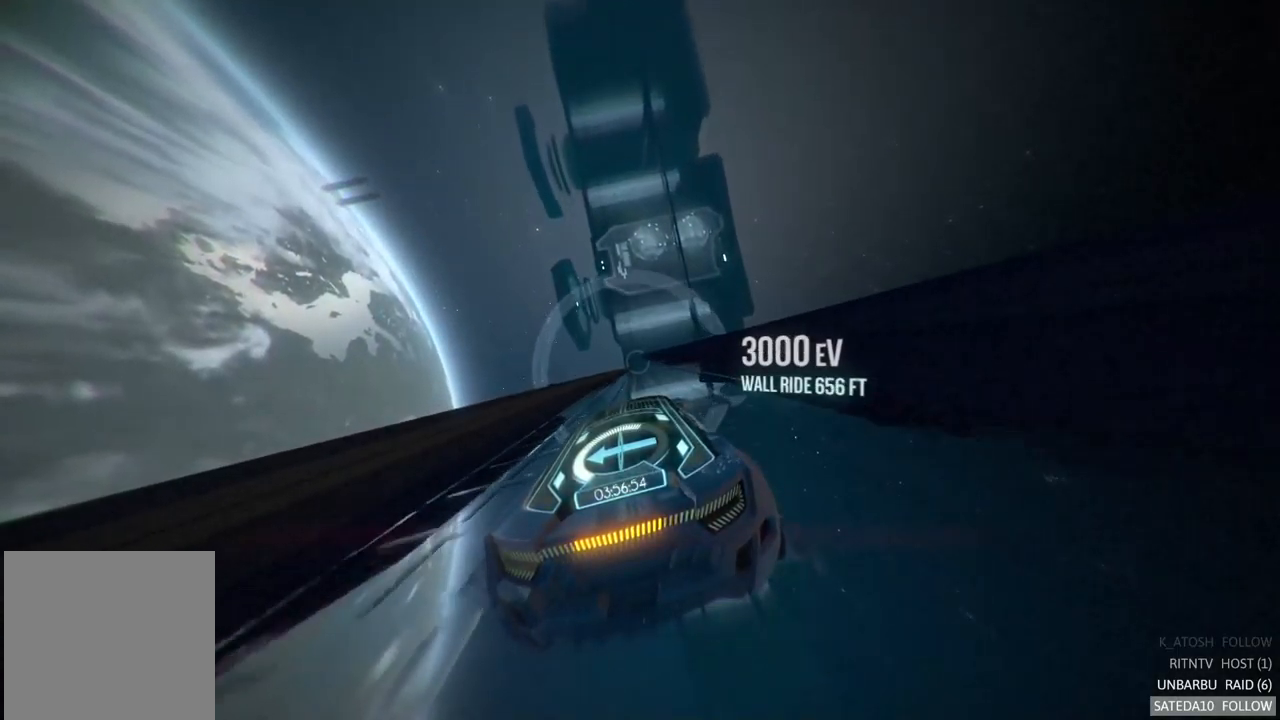
{"dt_ms": 500, "buttons": ["R2"], "left_stick": "center", "right_stick": "center", "events": []}
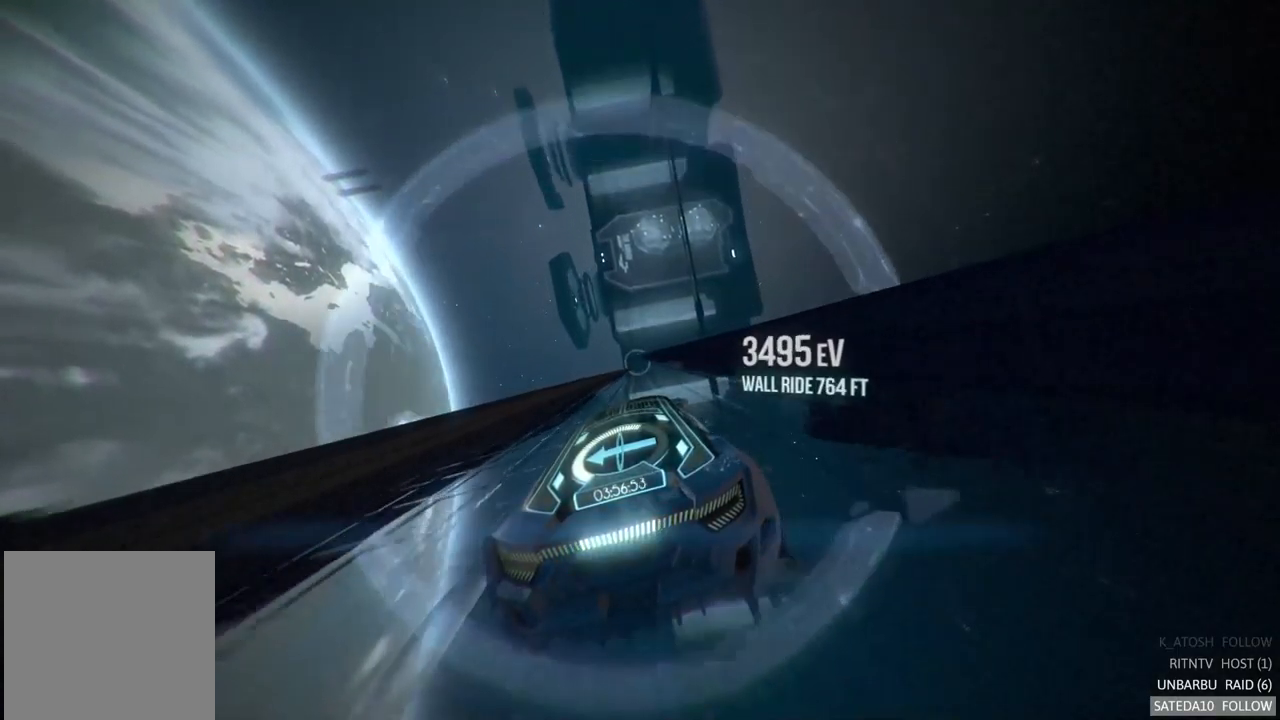
{"dt_ms": 500, "buttons": ["R2"], "left_stick": "center", "right_stick": "center", "events": []}
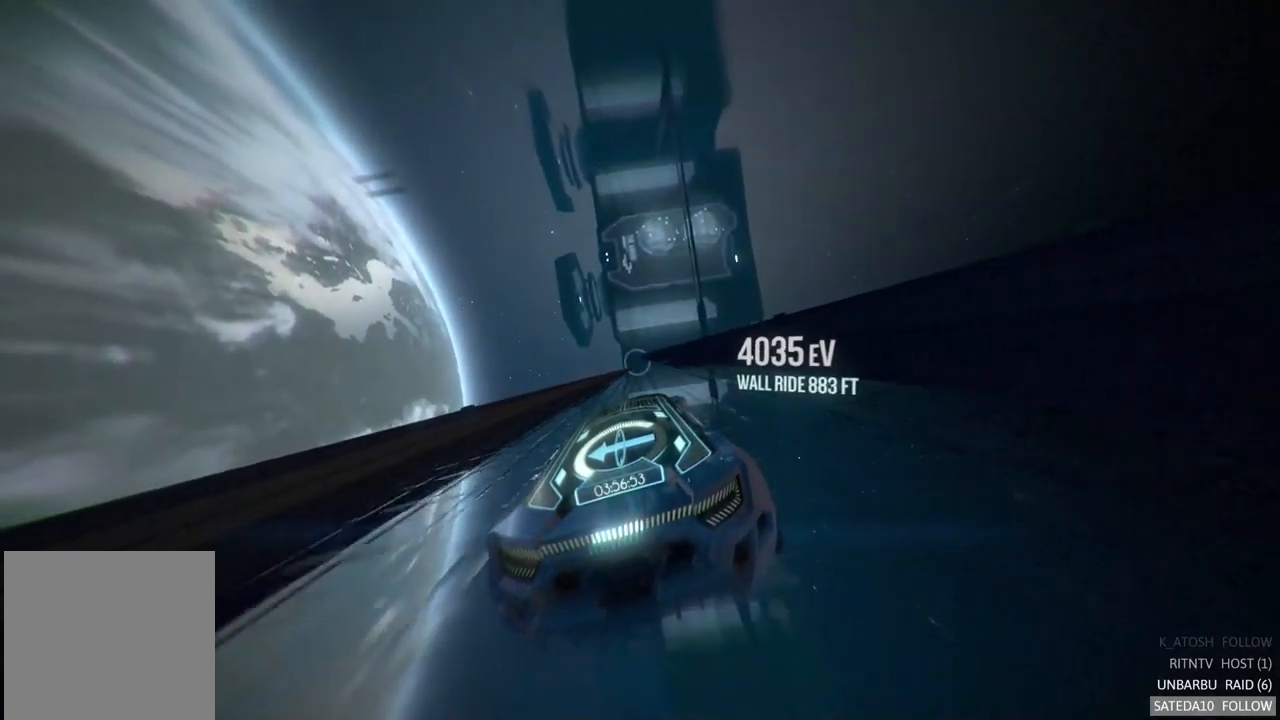
{"dt_ms": 500, "buttons": ["R2"], "left_stick": "center", "right_stick": "center", "events": []}
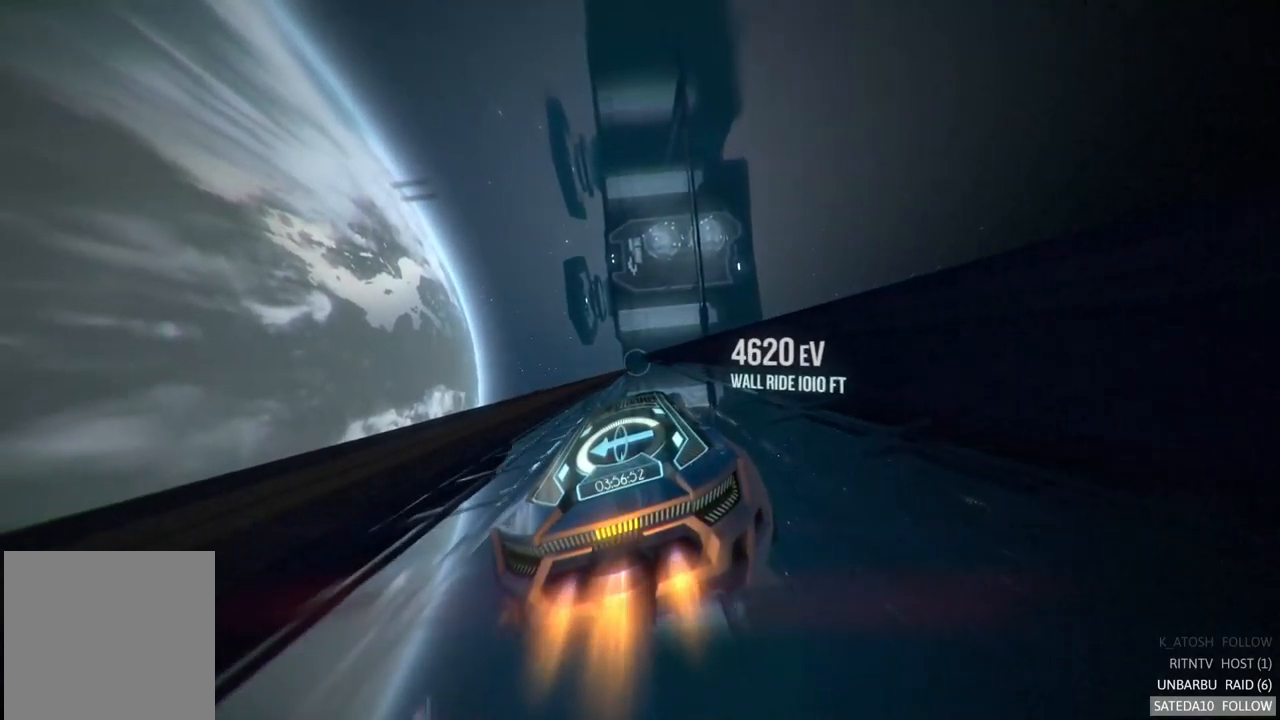
{"dt_ms": 500, "buttons": ["R2"], "left_stick": "center", "right_stick": "center", "events": []}
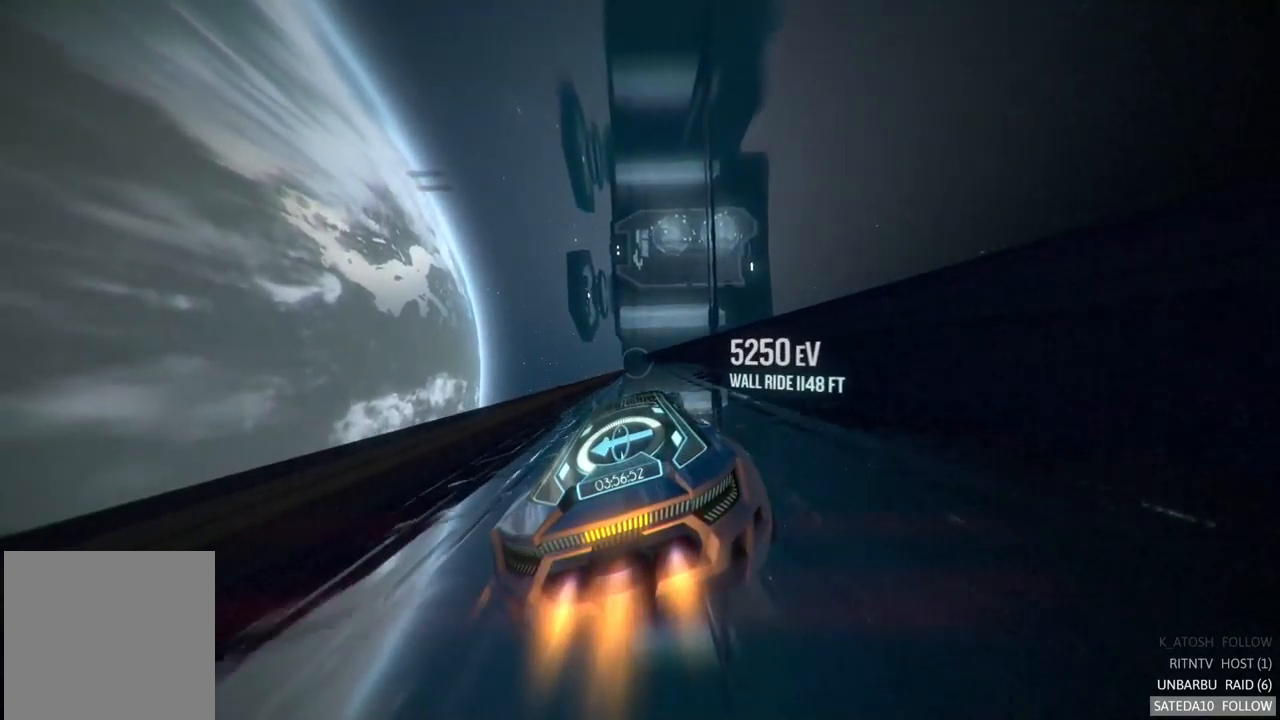
{"dt_ms": 1000, "buttons": ["R2"], "left_stick": "center", "right_stick": "center", "events": [[350, "left_stick", "left"], [667, "left_stick", "center"], [867, "left_stick", "right"], [967, "left_stick", "center"]]}
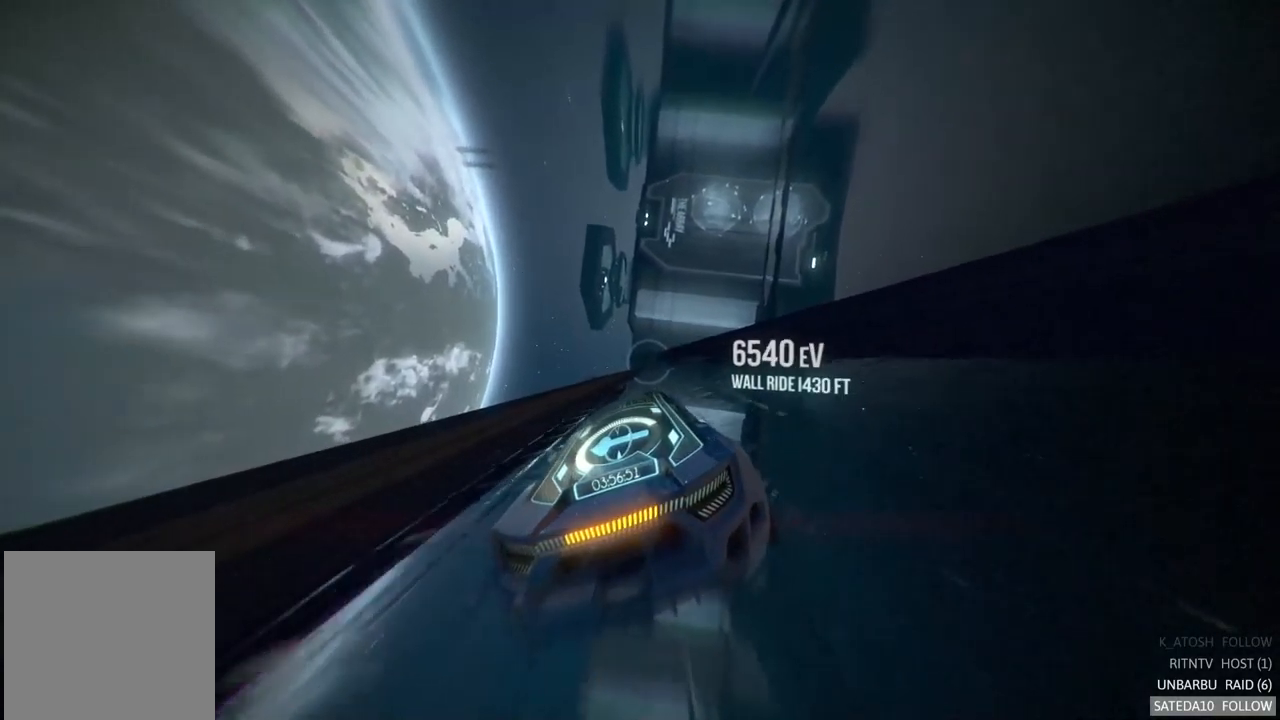
{"dt_ms": 484, "buttons": ["R2"], "left_stick": "center", "right_stick": "center", "events": []}
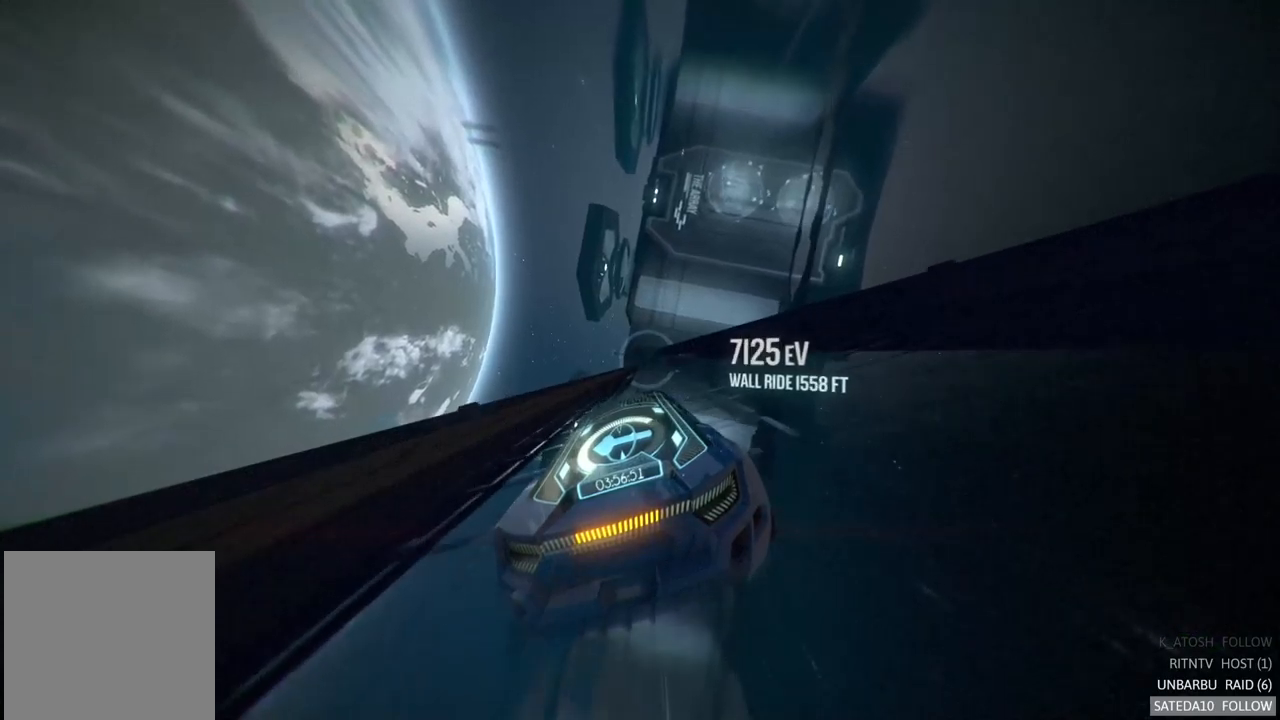
{"dt_ms": 500, "buttons": ["R2"], "left_stick": "center", "right_stick": "center", "events": [[183, "left_stick", "right"], [300, "left_stick", "center"]]}
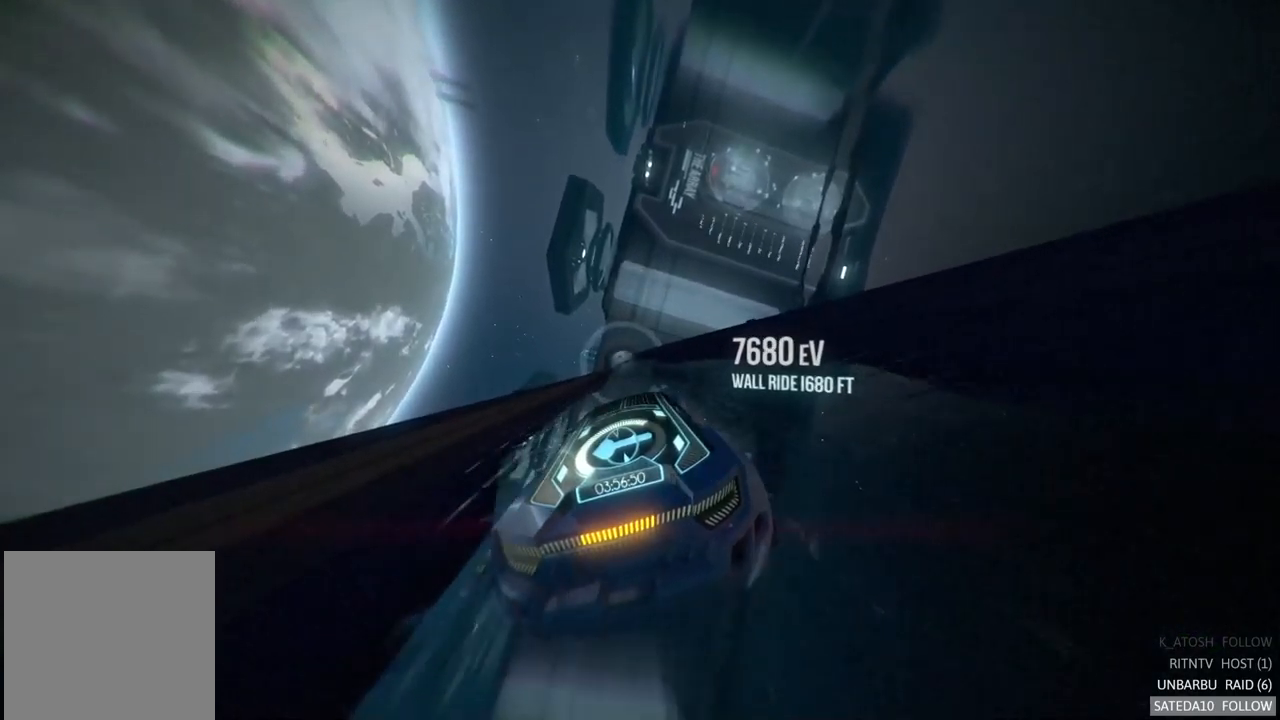
{"dt_ms": 1000, "buttons": ["R2"], "left_stick": "center", "right_stick": "center", "events": [[483, "left_stick", "left"], [600, "left_stick", "center"]]}
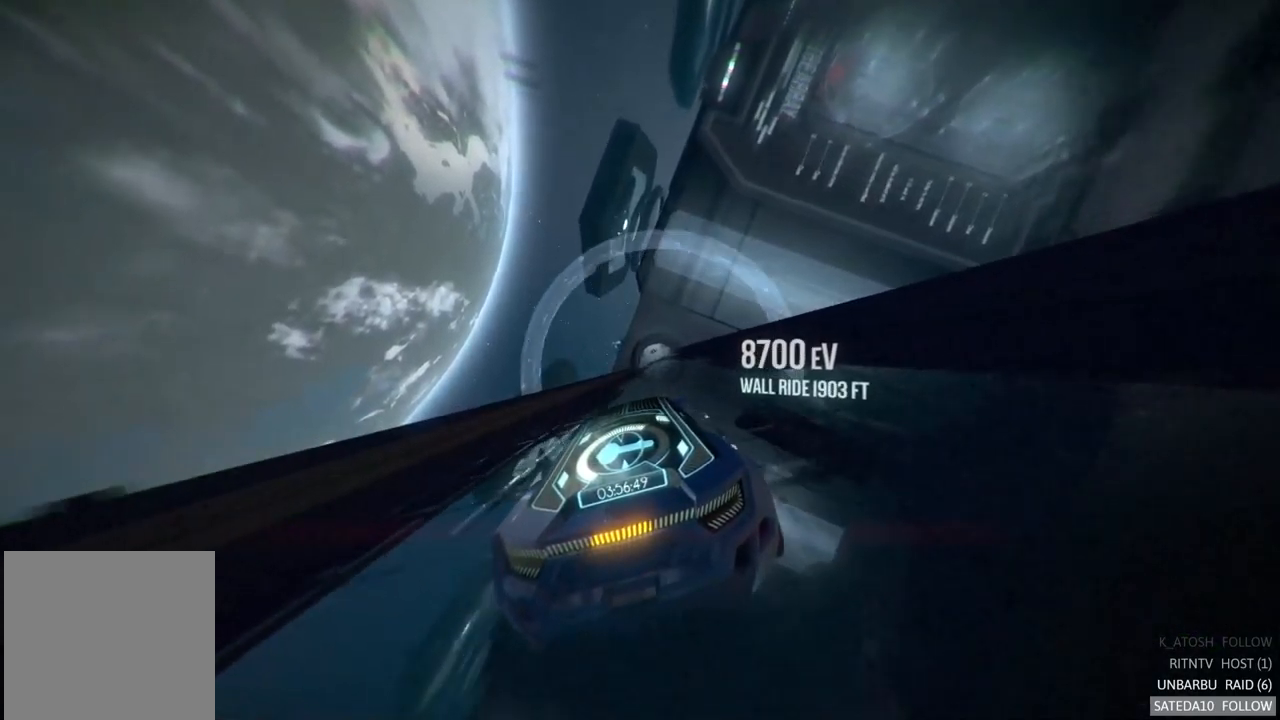
{"dt_ms": 500, "buttons": ["R2"], "left_stick": "center", "right_stick": "center", "events": []}
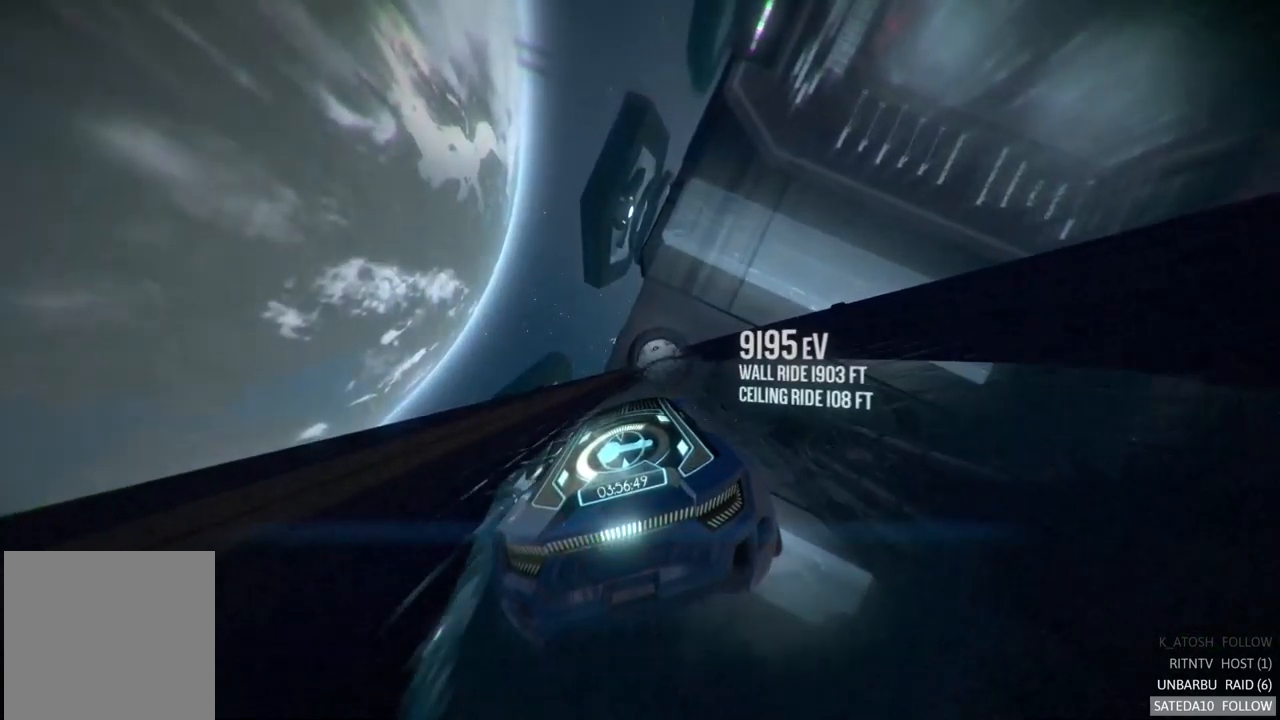
{"dt_ms": 500, "buttons": ["R2"], "left_stick": "center", "right_stick": "center", "events": [[367, "left_stick", "right"], [433, "left_stick", "center"]]}
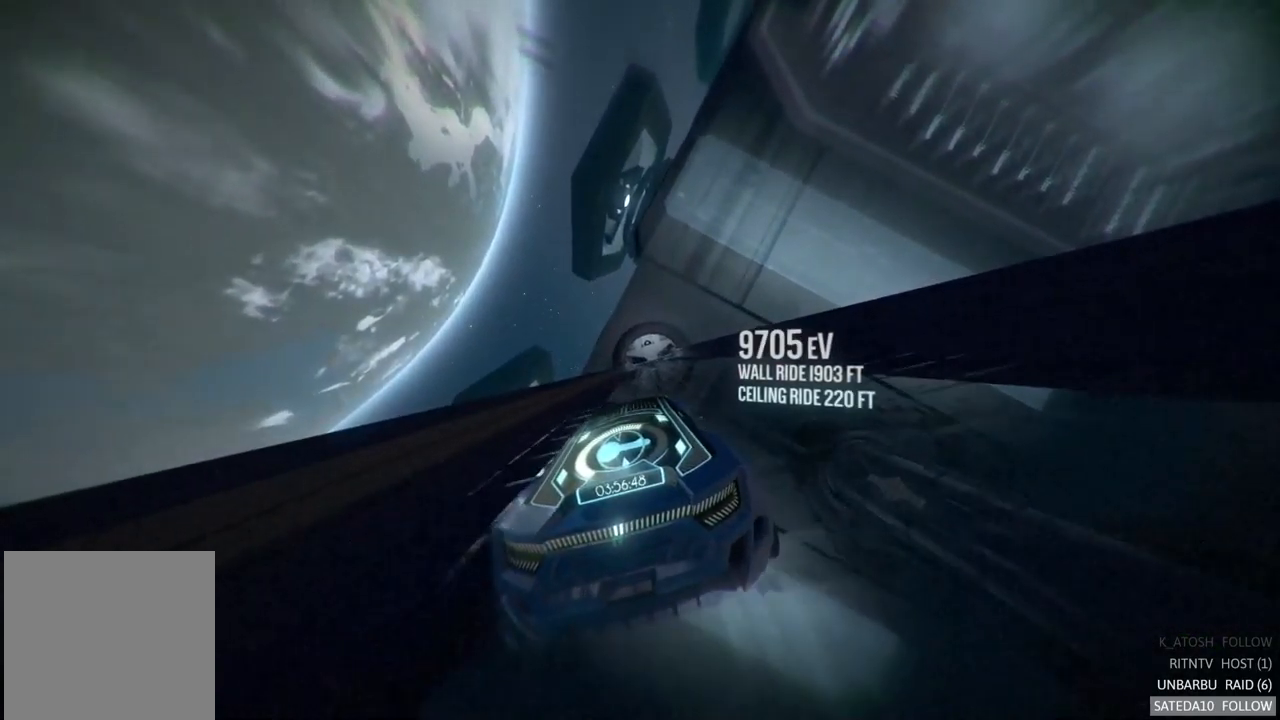
{"dt_ms": 500, "buttons": ["R2"], "left_stick": "center", "right_stick": "center", "events": []}
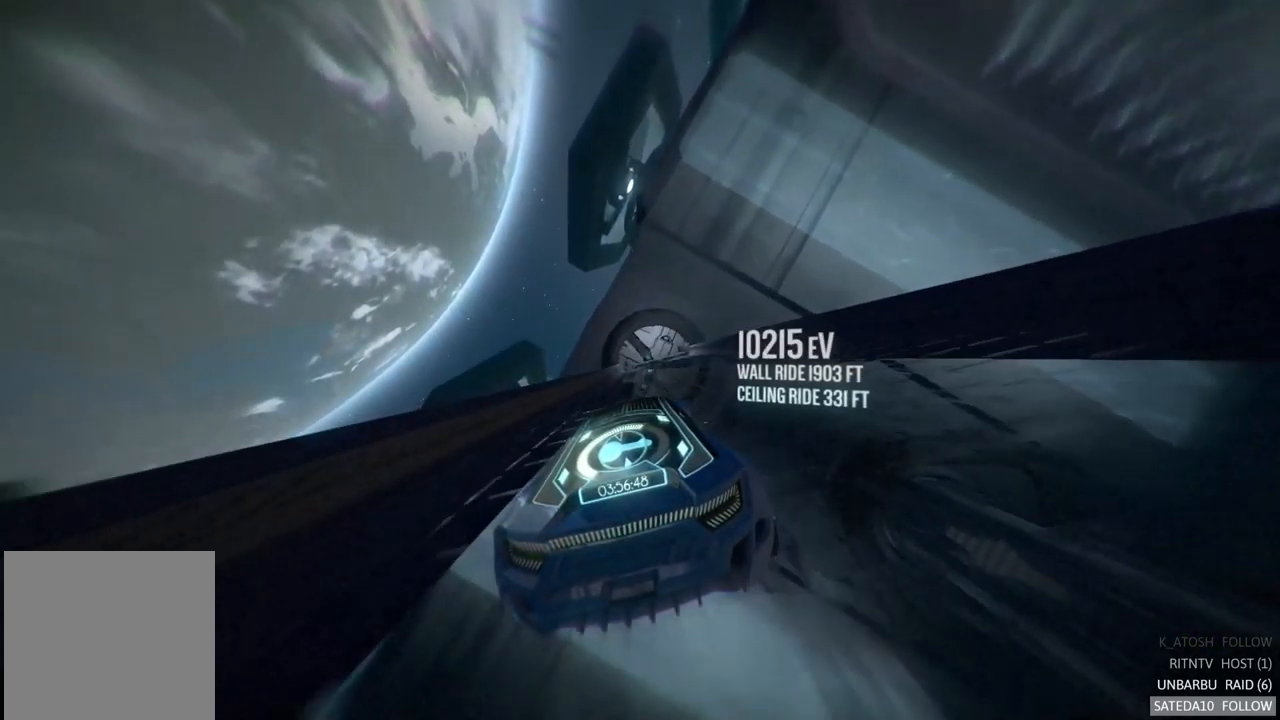
{"dt_ms": 500, "buttons": ["R2"], "left_stick": "center", "right_stick": "center", "events": [[400, "left_stick", "right"], [467, "left_stick", "center"]]}
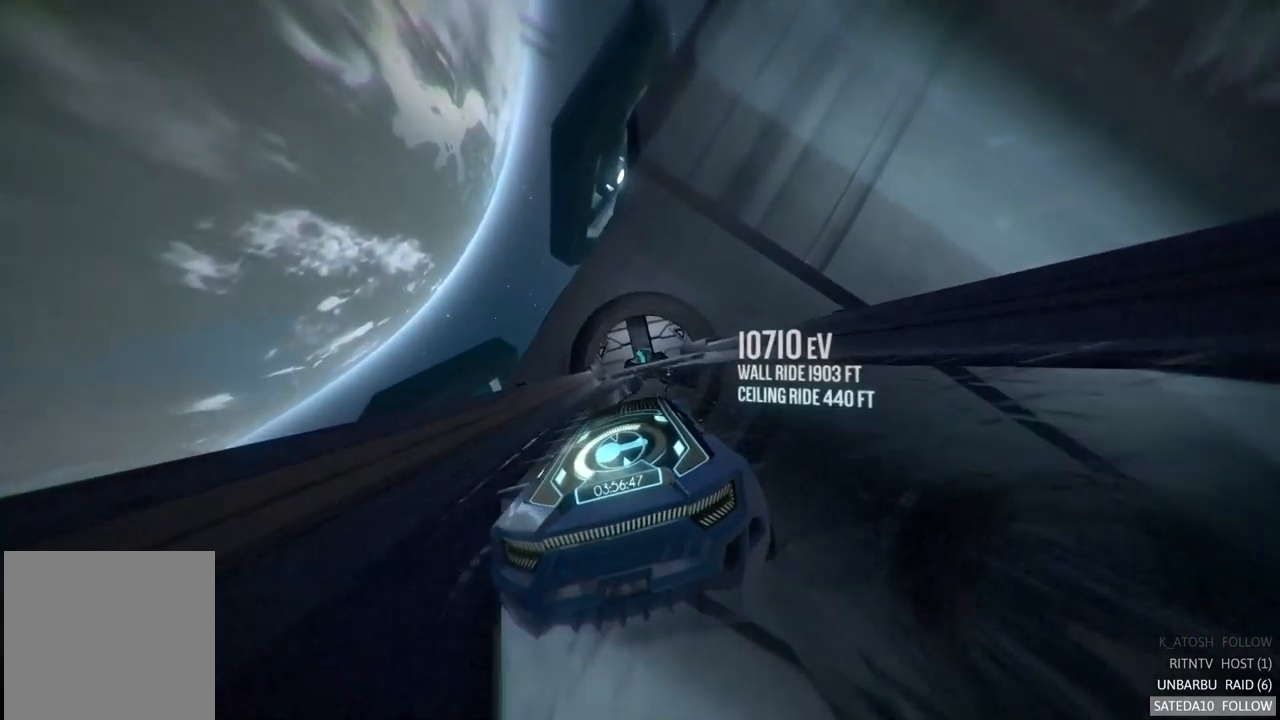
{"dt_ms": 500, "buttons": ["R2"], "left_stick": "center", "right_stick": "center", "events": []}
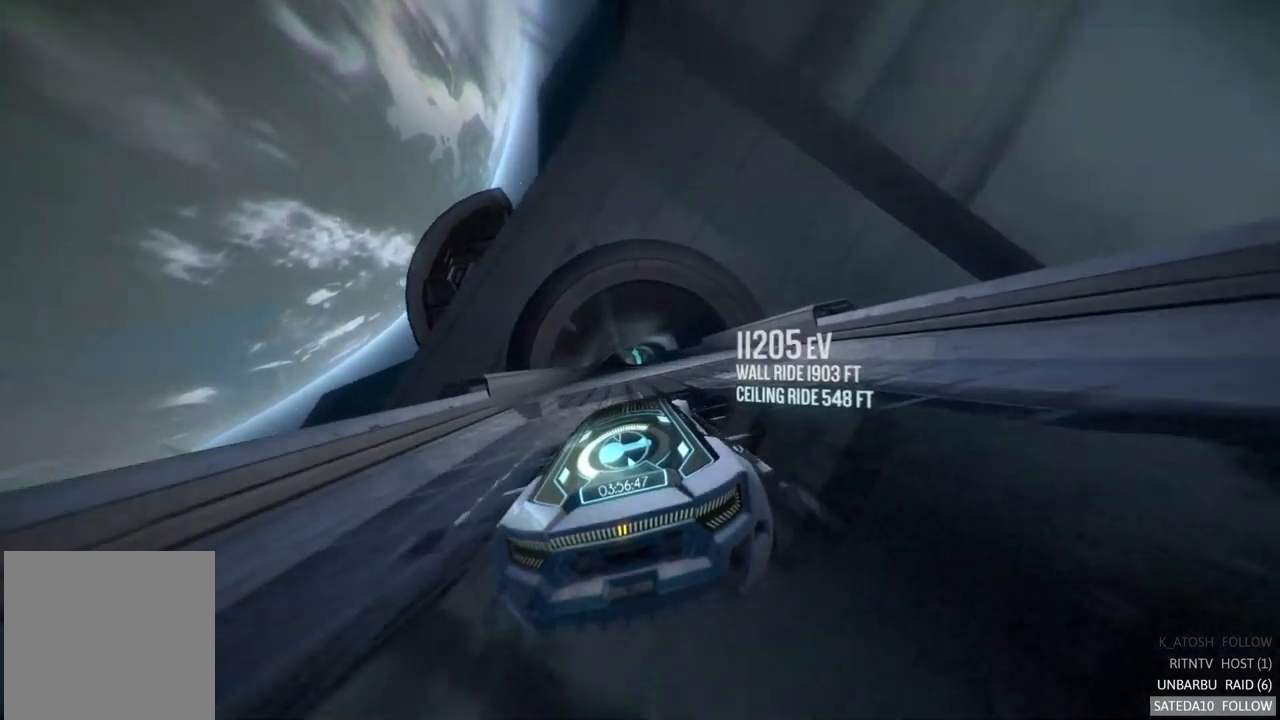
{"dt_ms": 500, "buttons": ["R2"], "left_stick": "center", "right_stick": "center", "events": []}
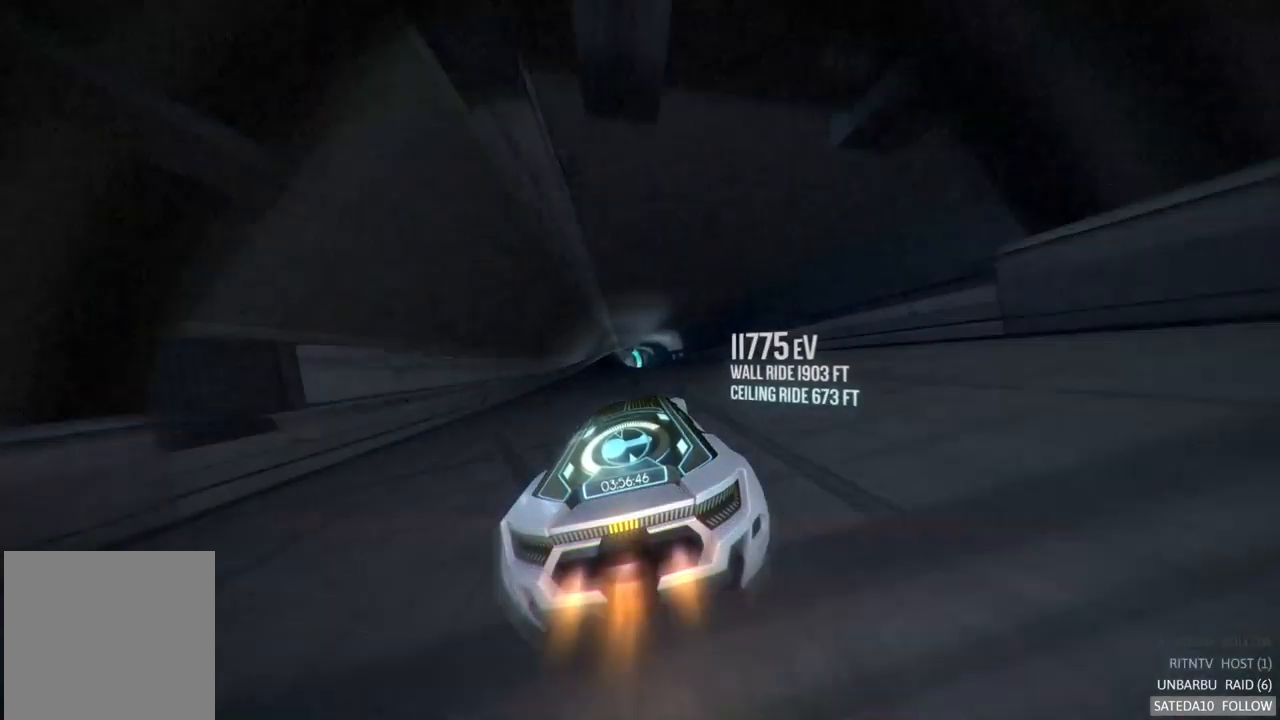
{"dt_ms": 500, "buttons": ["R2"], "left_stick": "center", "right_stick": "center", "events": [[317, "left_stick", "left"], [467, "left_stick", "center"]]}
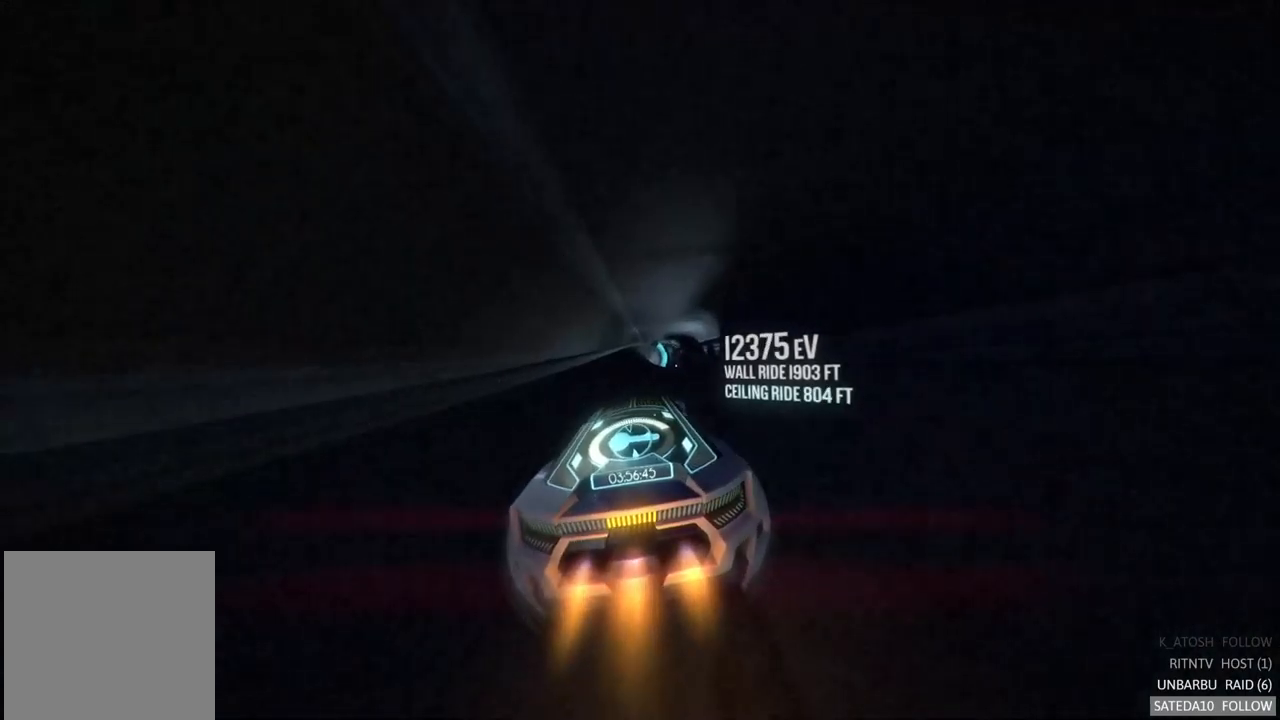
{"dt_ms": 500, "buttons": ["R2"], "left_stick": "center", "right_stick": "center", "events": []}
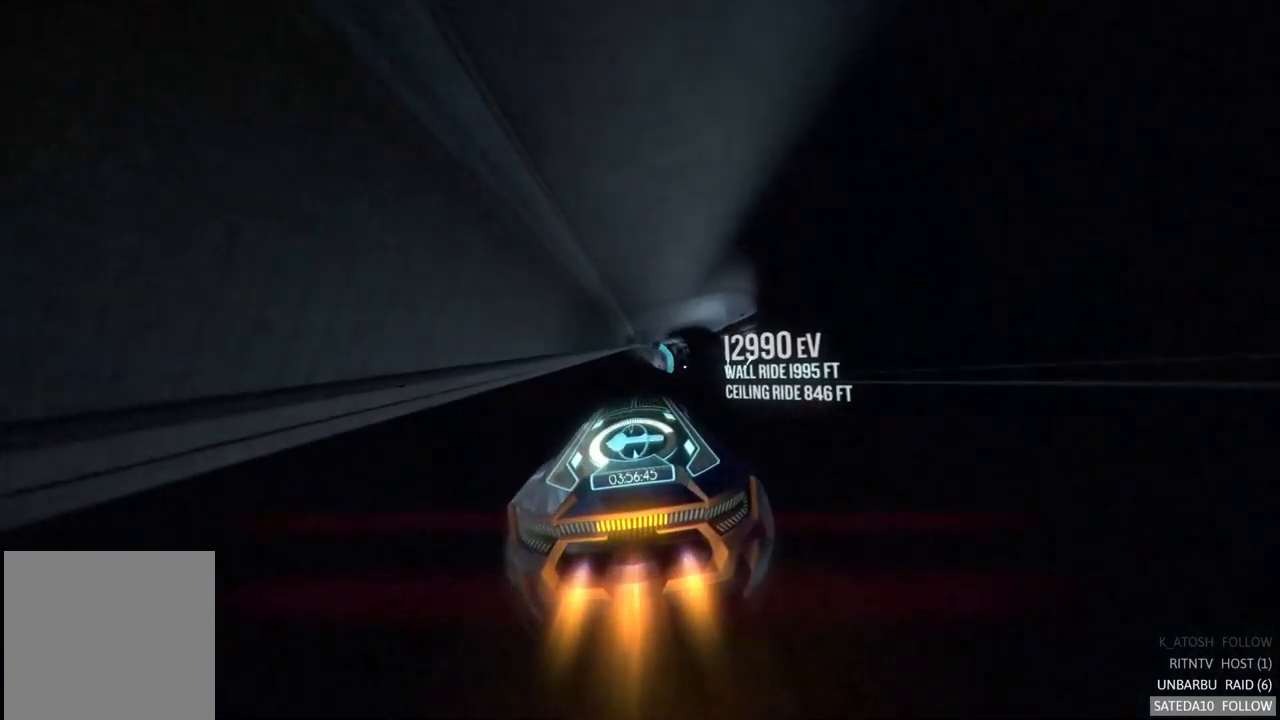
{"dt_ms": 500, "buttons": ["R2"], "left_stick": "right", "right_stick": "center", "events": [[450, "left_stick", "right"]]}
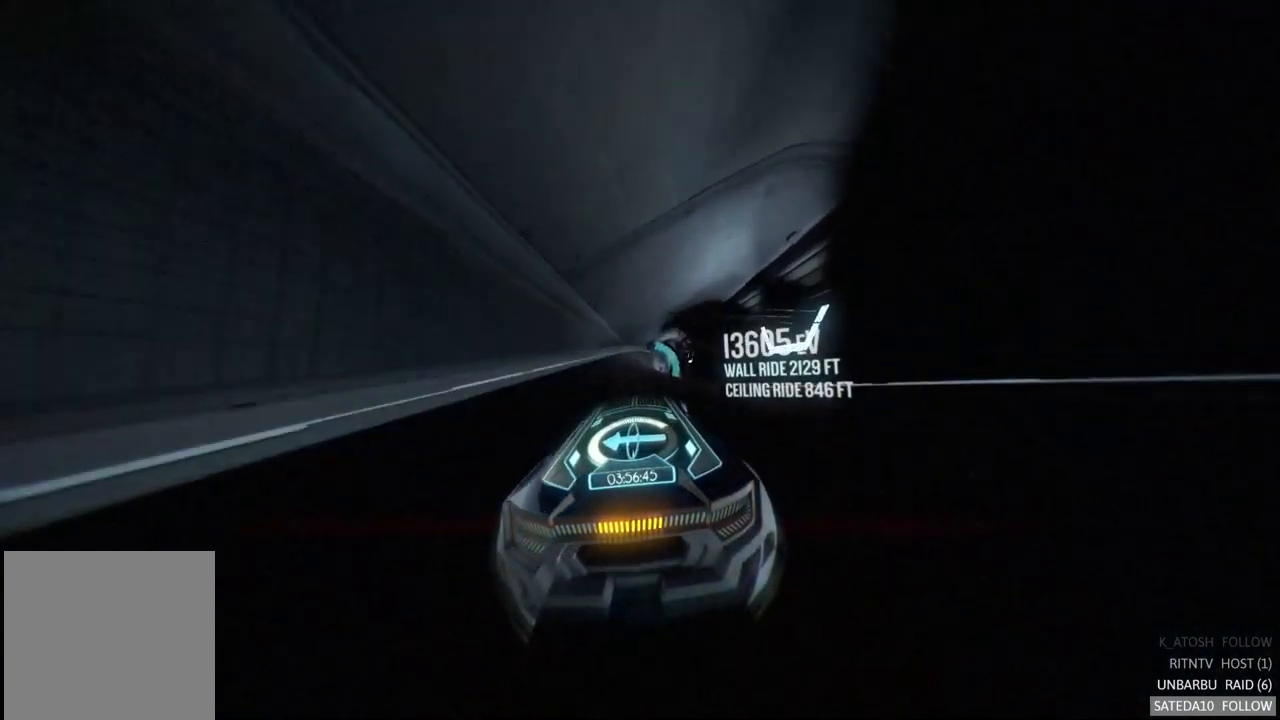
{"dt_ms": 500, "buttons": ["R2"], "left_stick": "center", "right_stick": "center", "events": [[67, "left_stick", "center"], [384, "left_stick", "left"], [500, "left_stick", "center"]]}
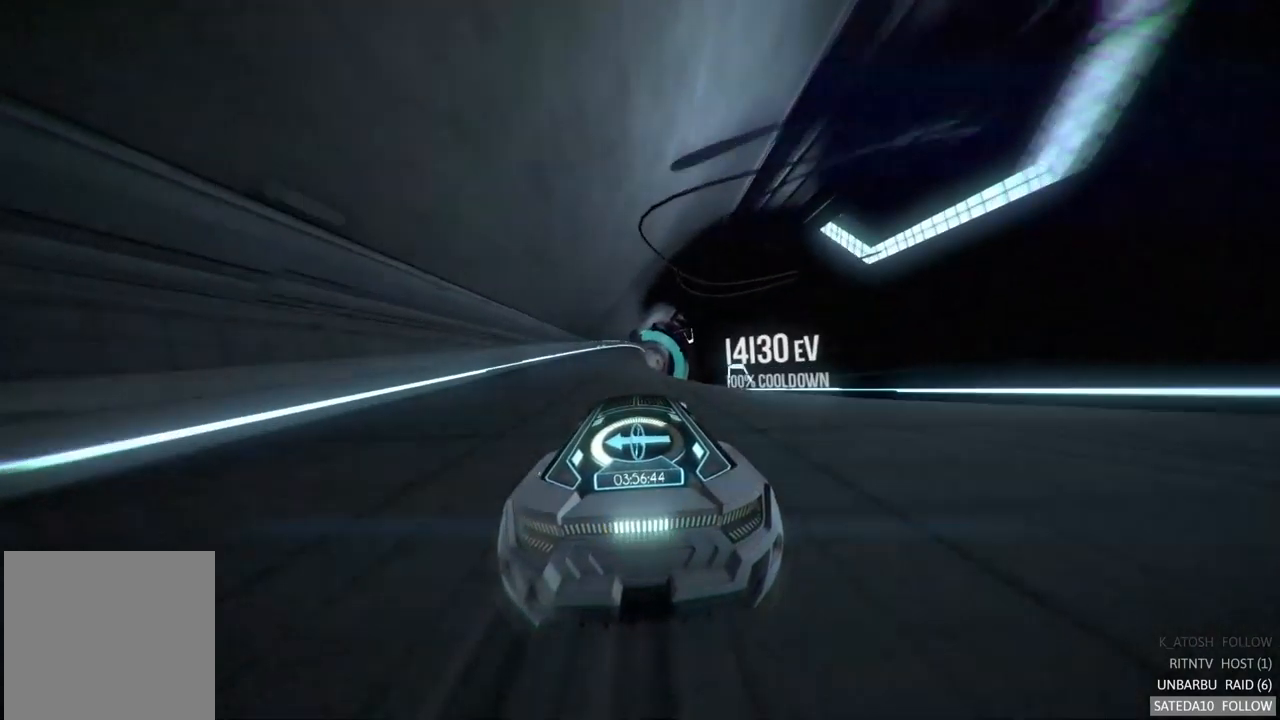
{"dt_ms": 500, "buttons": ["R2"], "left_stick": "center", "right_stick": "center", "events": [[350, "left_stick", "right"], [417, "left_stick", "center"]]}
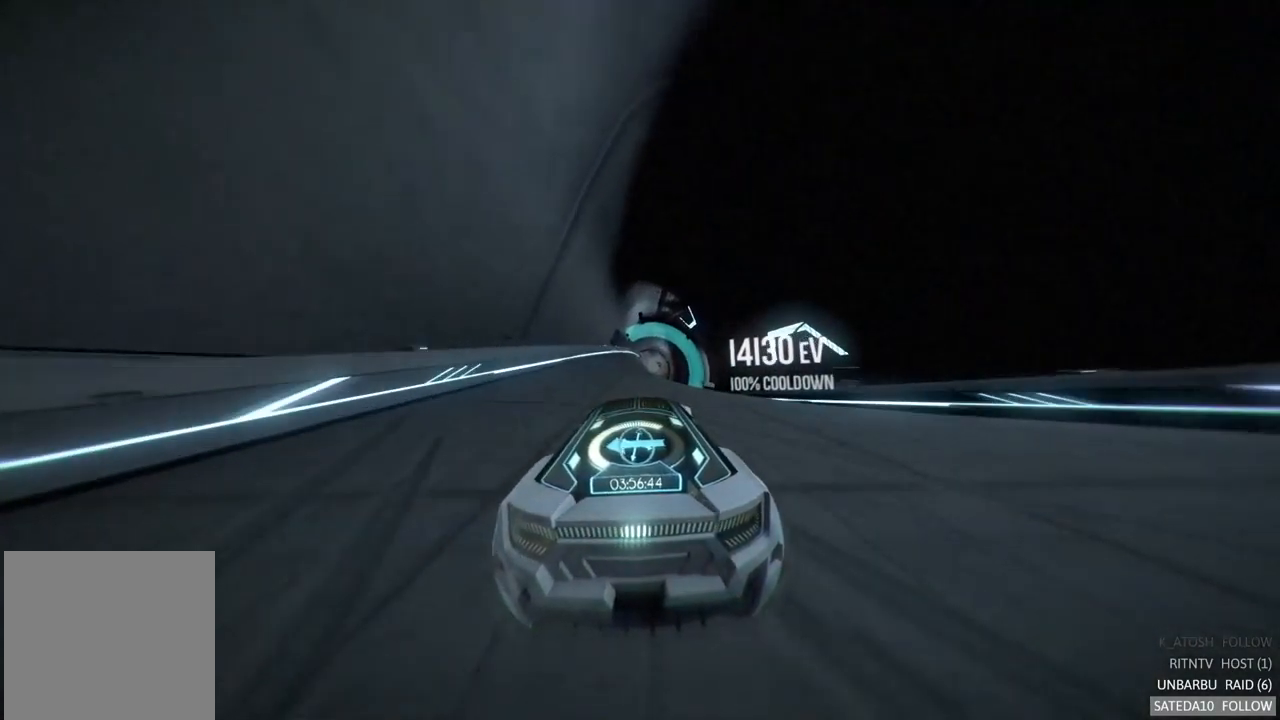
{"dt_ms": 500, "buttons": ["R2"], "left_stick": "center", "right_stick": "center", "events": []}
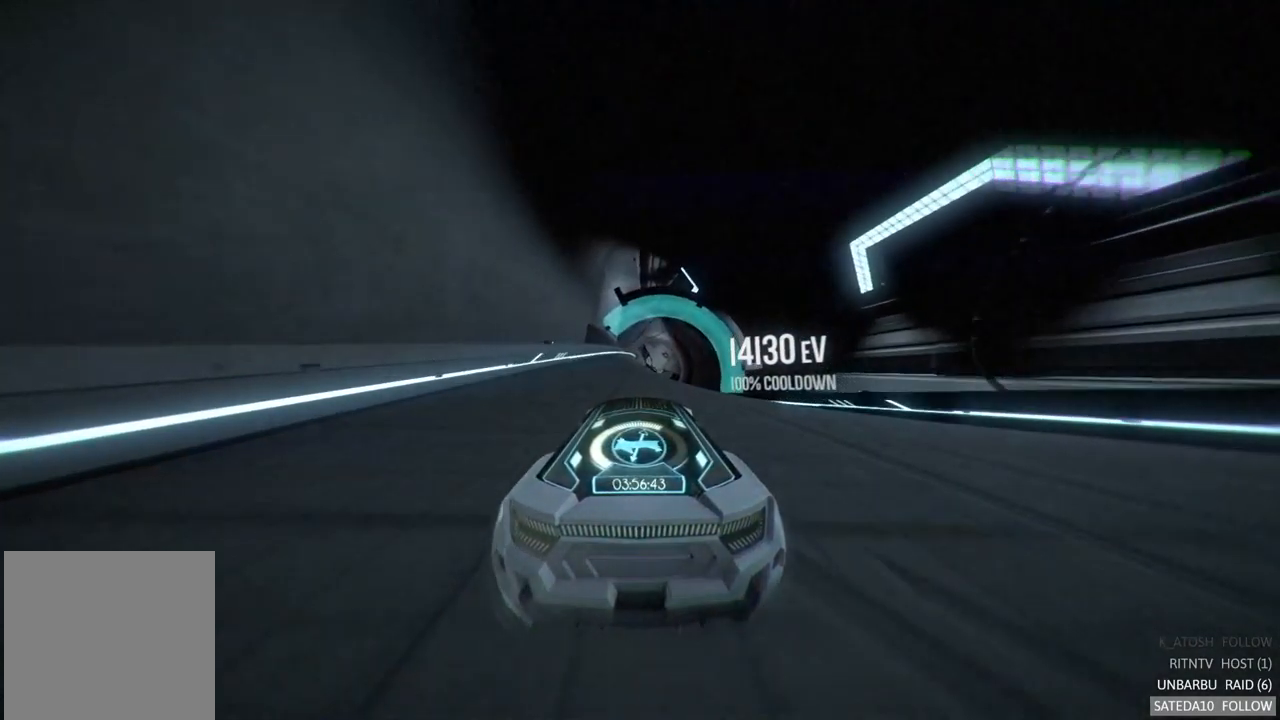
{"dt_ms": 500, "buttons": ["R2"], "left_stick": "center", "right_stick": "center", "events": [[350, "left_stick", "right"], [484, "left_stick", "center"]]}